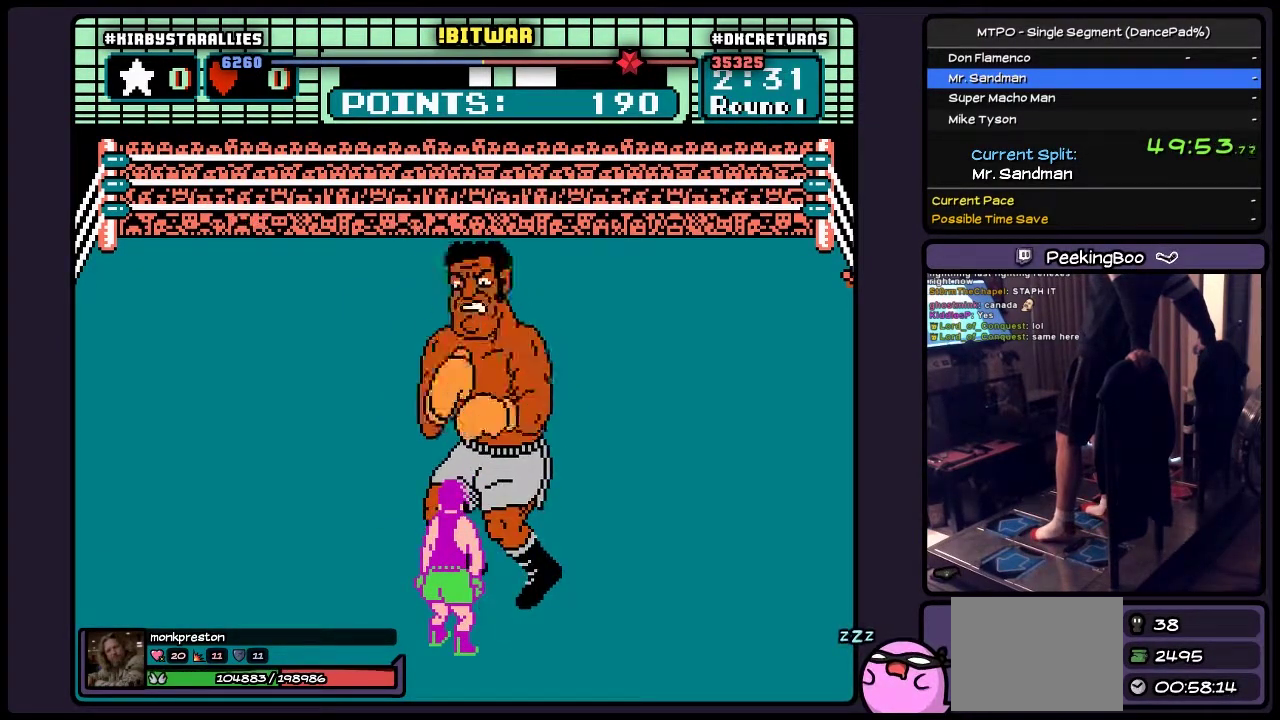
Gameplay with a controller (Nintendo layout); each line is a JSON object with the inputs held at the frame after it. "events" lists button and stick changes between this image and that frame as [ms after this image, input, new state], when the widget could be followed in between. Not read: L3 R3.
{"buttons": ["DPAD_RIGHT"], "events": [[483, "DPAD_RIGHT", "down"]]}
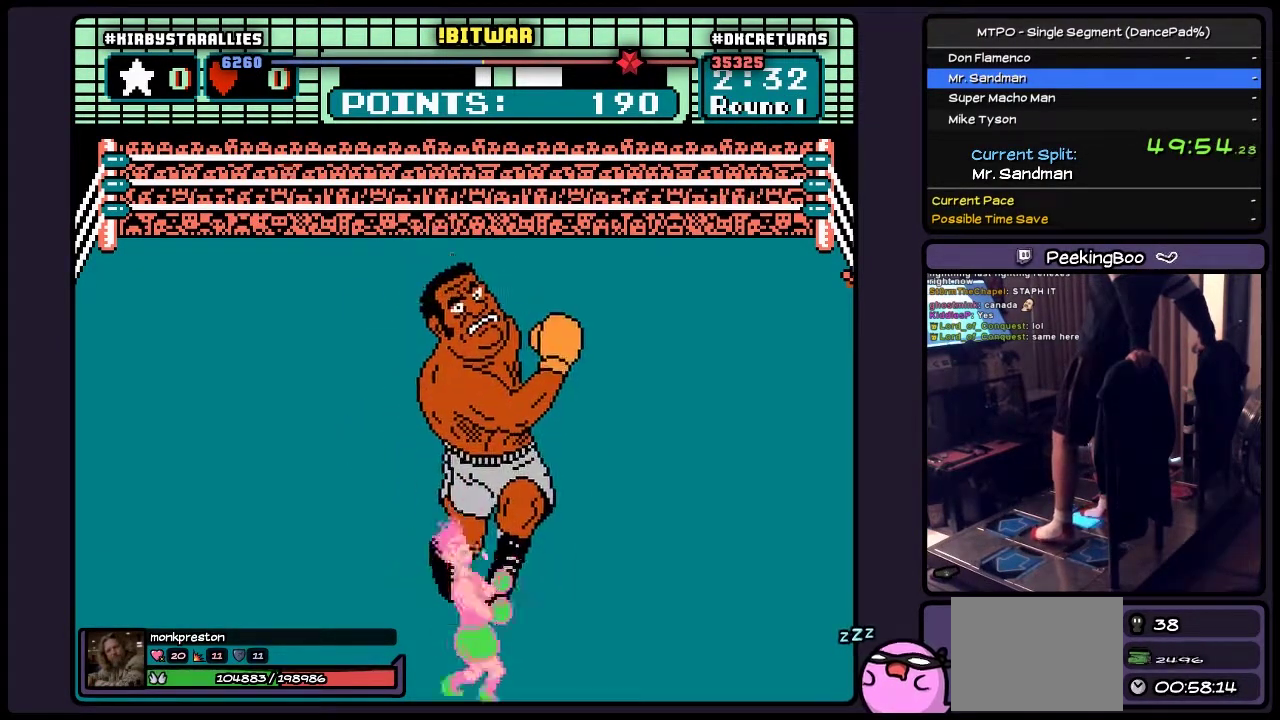
{"buttons": [], "events": [[317, "DPAD_RIGHT", "up"]]}
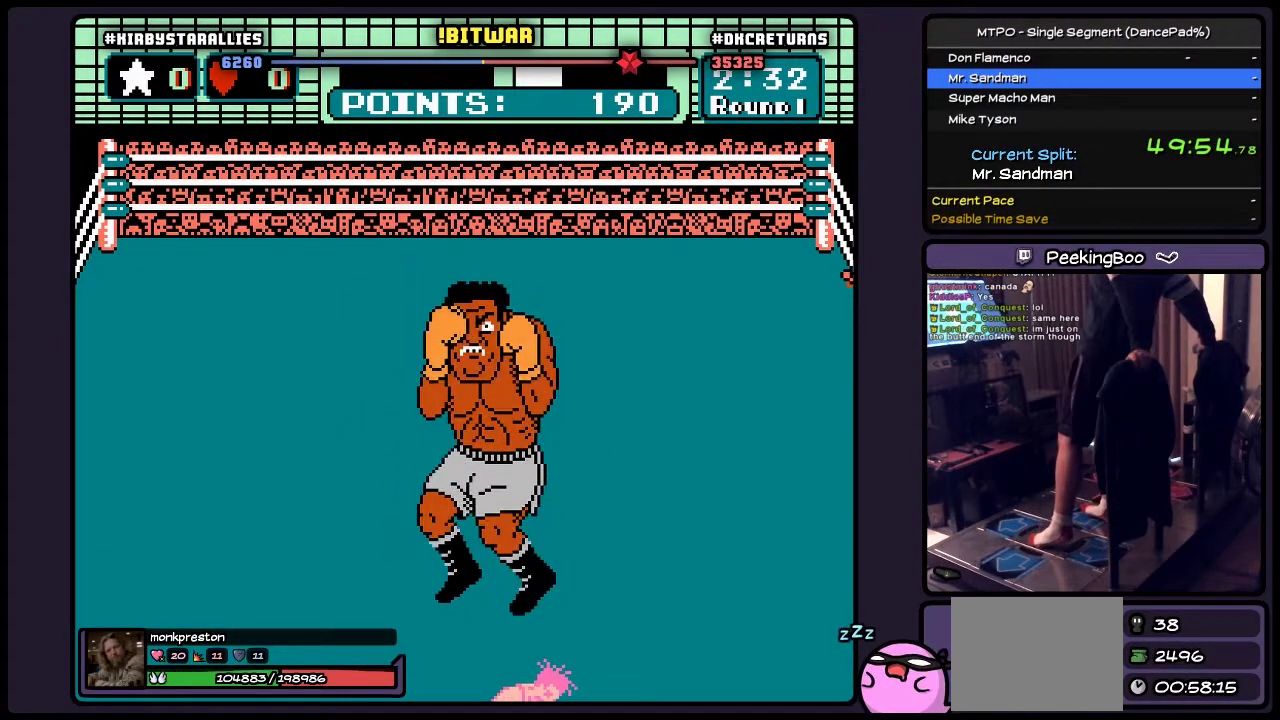
{"buttons": [], "events": []}
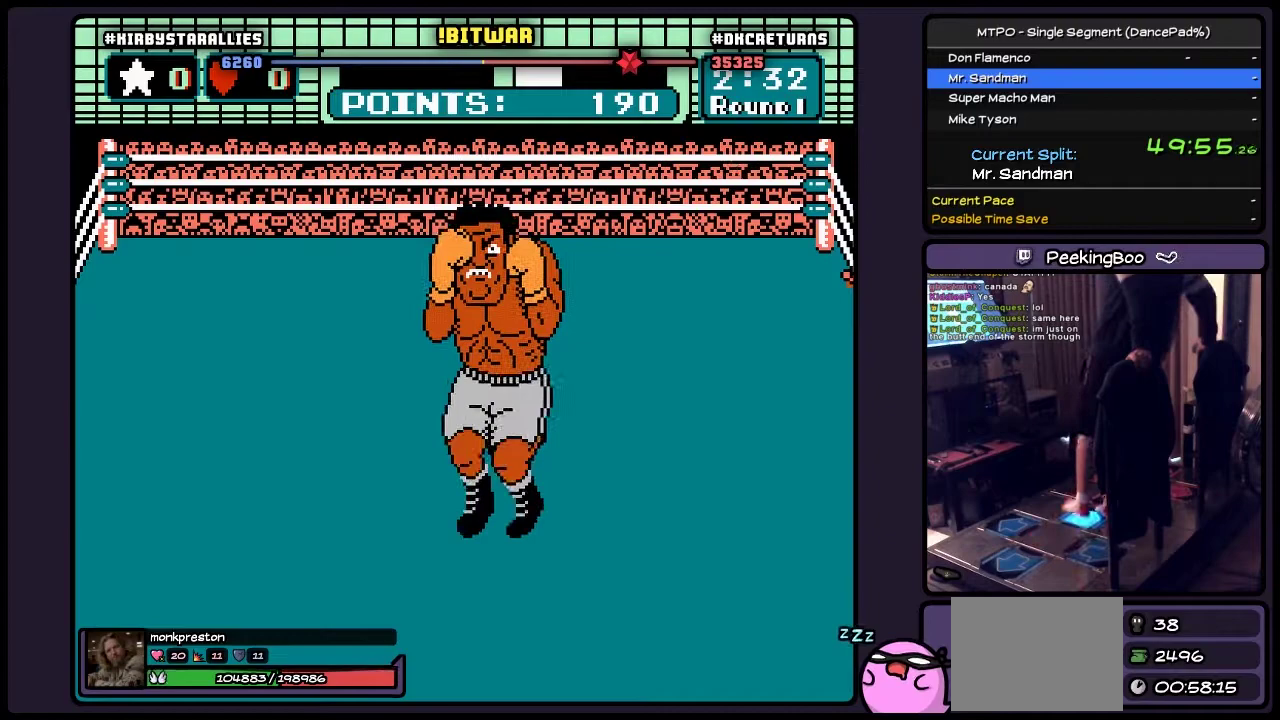
{"buttons": [], "events": [[17, "DPAD_RIGHT", "down"], [317, "DPAD_RIGHT", "up"]]}
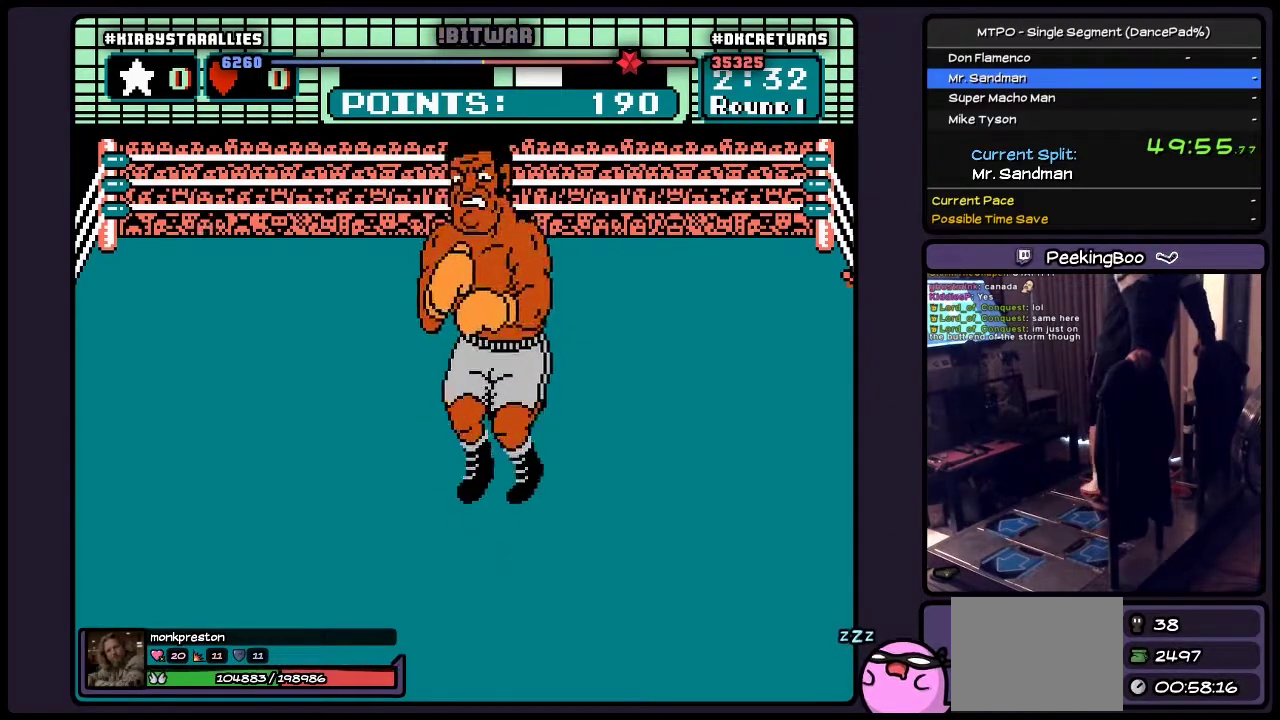
{"buttons": ["A"], "events": [[483, "A", "down"]]}
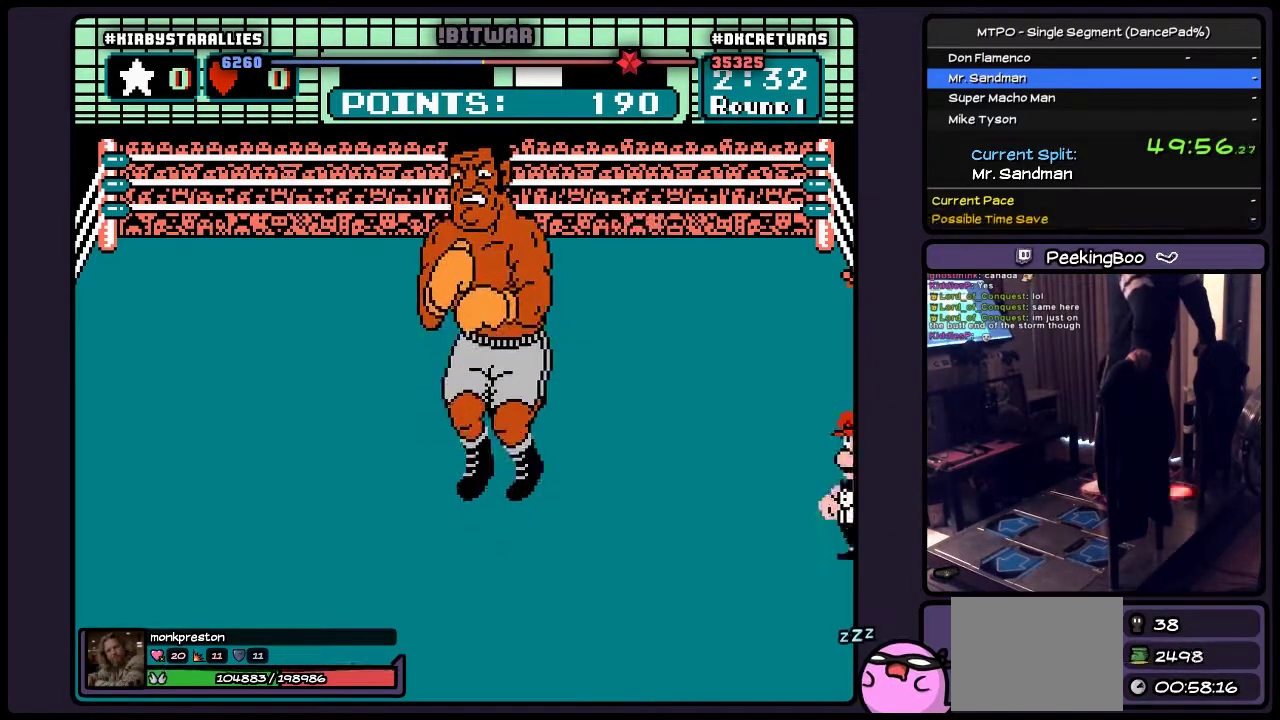
{"buttons": ["A"], "events": [[267, "A", "up"], [317, "A", "down"]]}
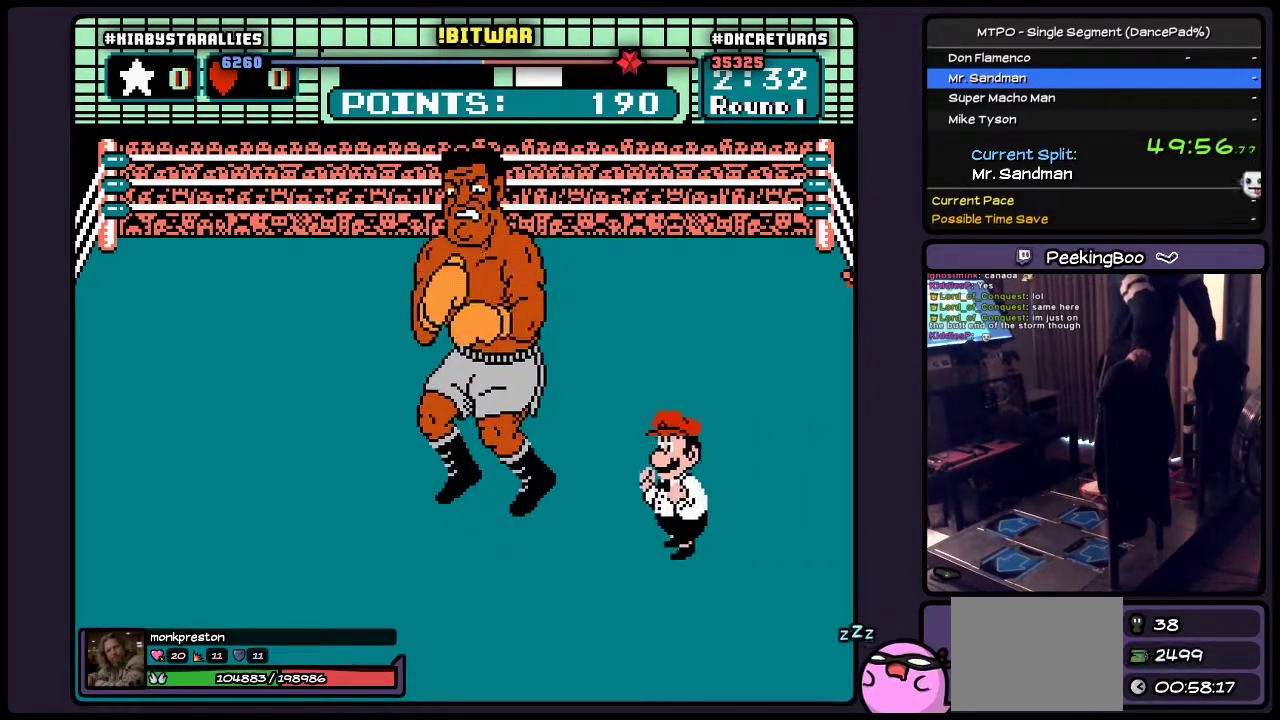
{"buttons": ["A"], "events": [[17, "A", "up"], [100, "A", "down"], [233, "A", "up"], [317, "A", "down"]]}
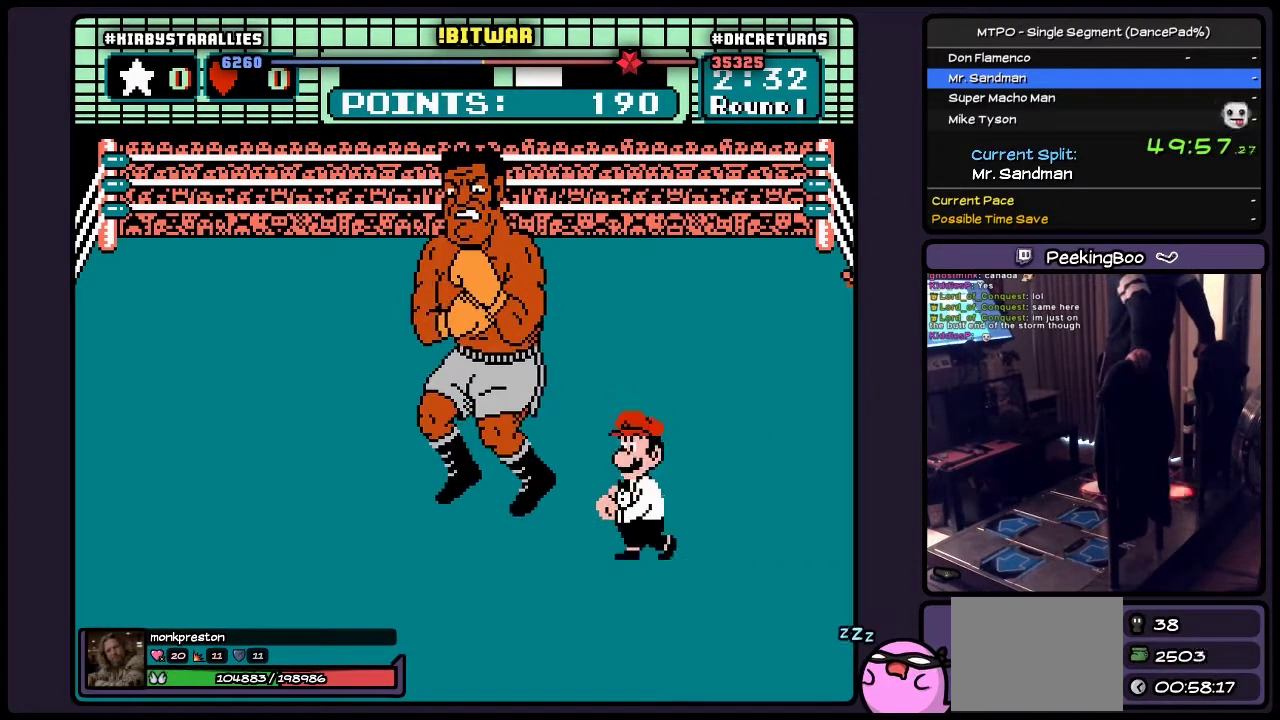
{"buttons": ["A"], "events": [[183, "A", "up"], [317, "A", "down"]]}
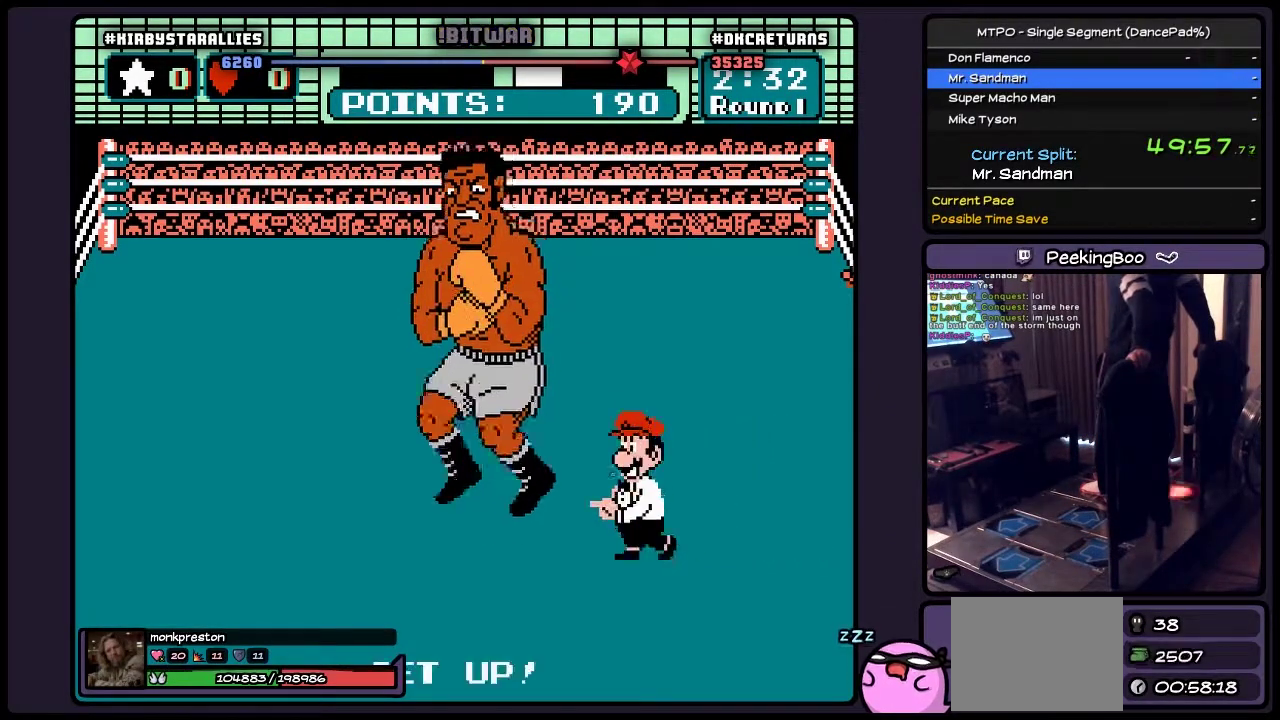
{"buttons": [], "events": [[433, "A", "up"]]}
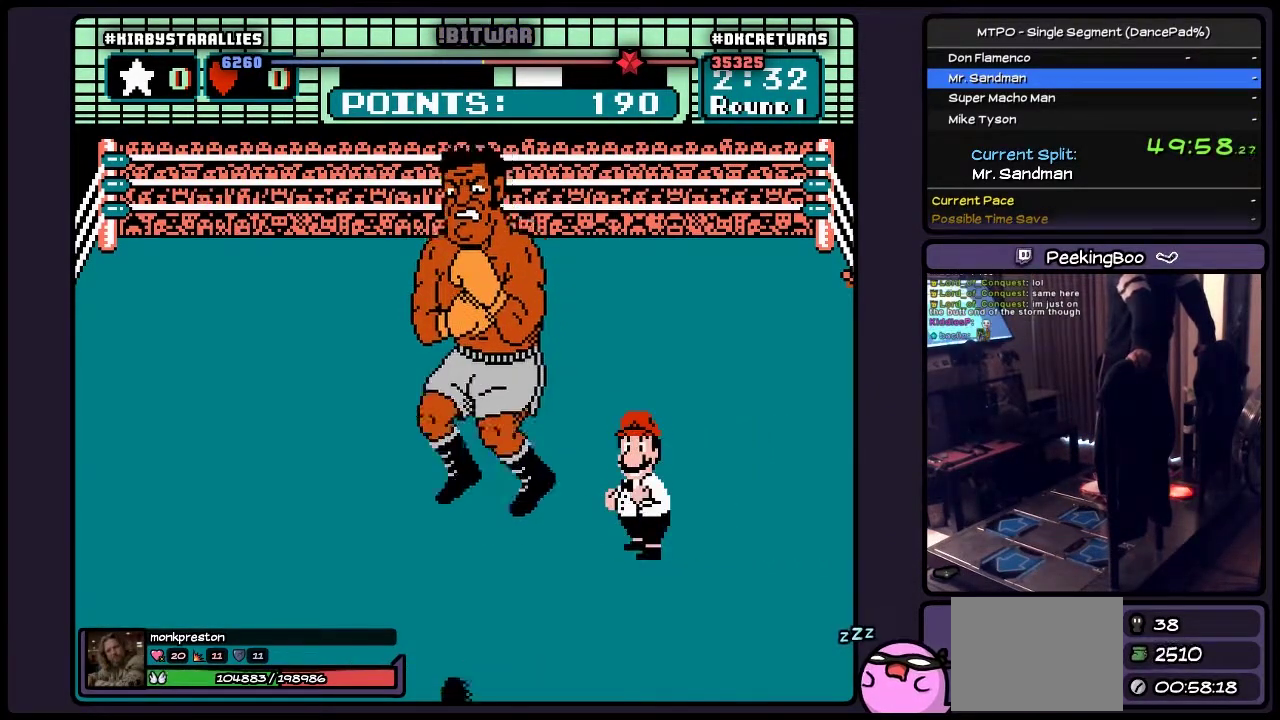
{"buttons": [], "events": [[17, "A", "down"], [67, "A", "up"], [150, "A", "down"], [483, "A", "up"]]}
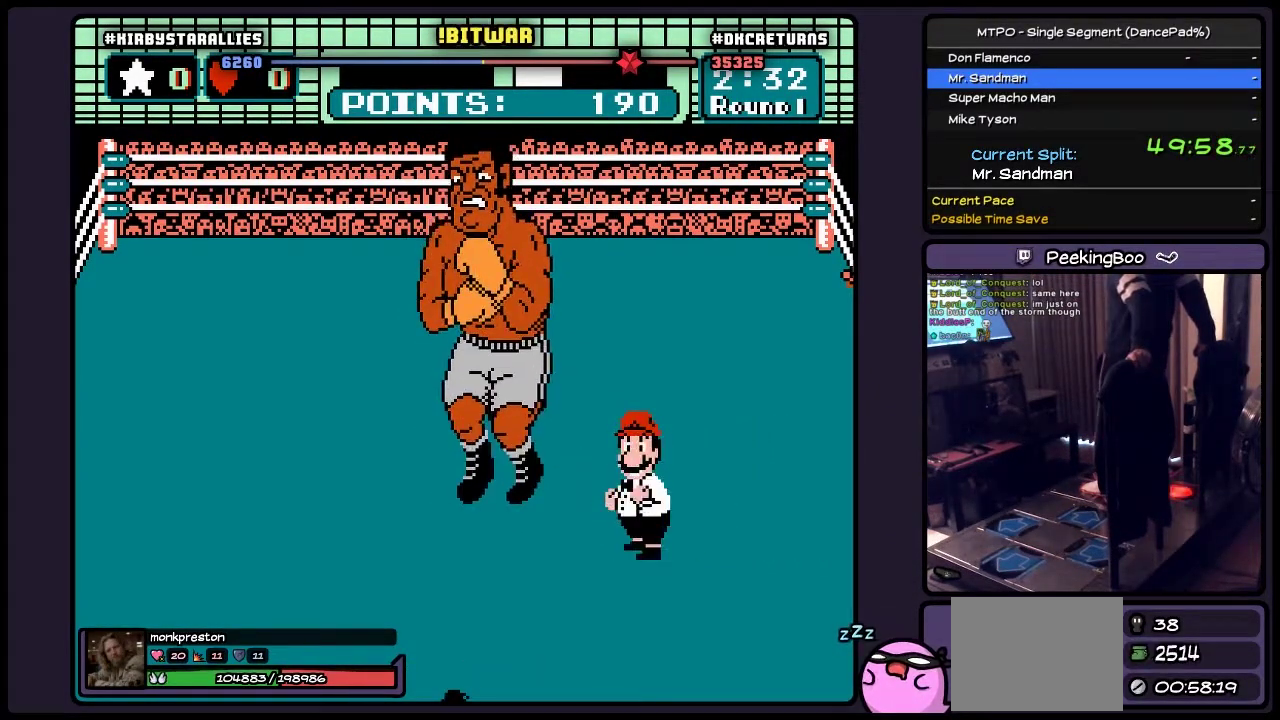
{"buttons": ["A"], "events": [[67, "A", "down"], [267, "A", "up"], [350, "A", "down"]]}
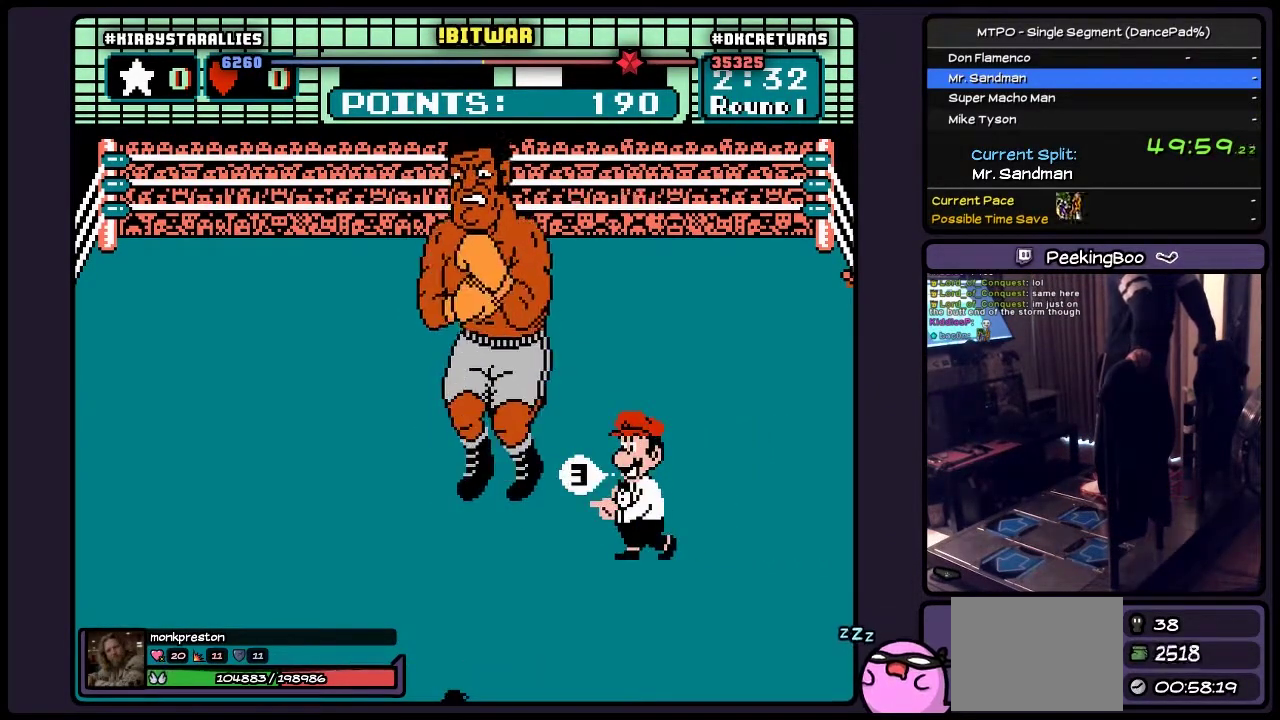
{"buttons": [], "events": [[67, "A", "up"], [150, "A", "down"], [433, "A", "up"]]}
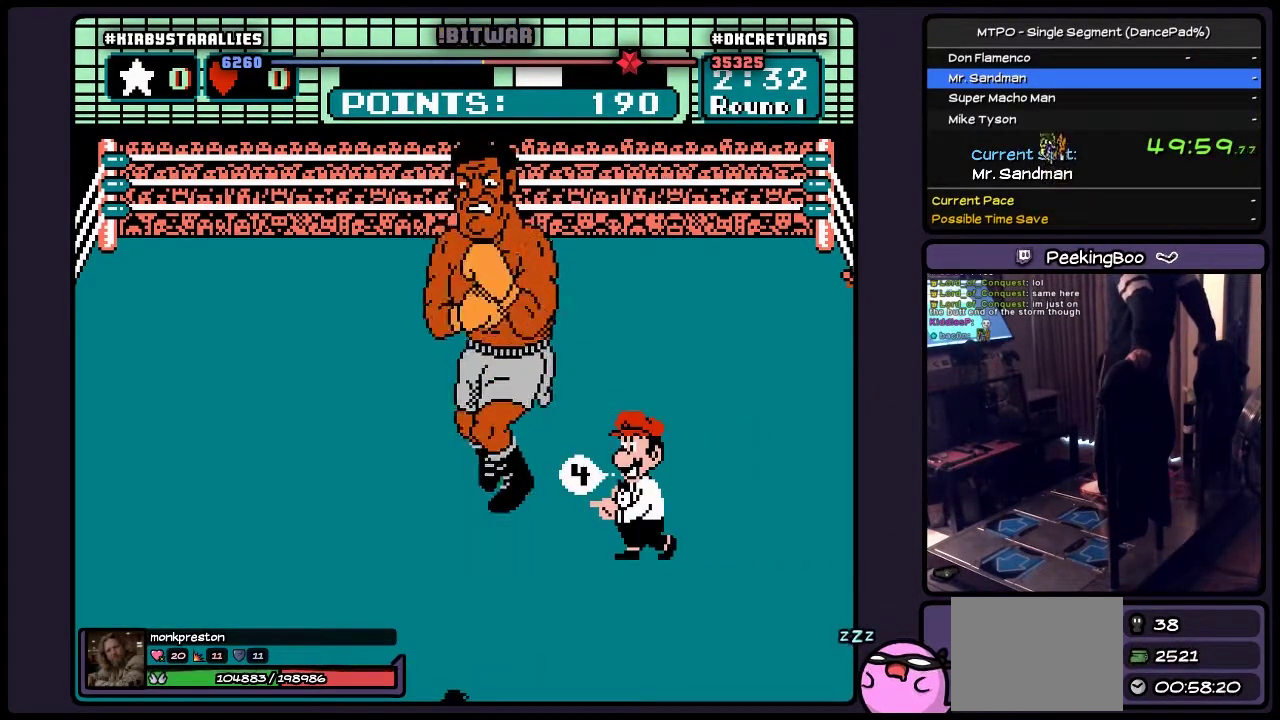
{"buttons": ["A"], "events": [[17, "A", "down"], [183, "A", "up"], [400, "A", "down"]]}
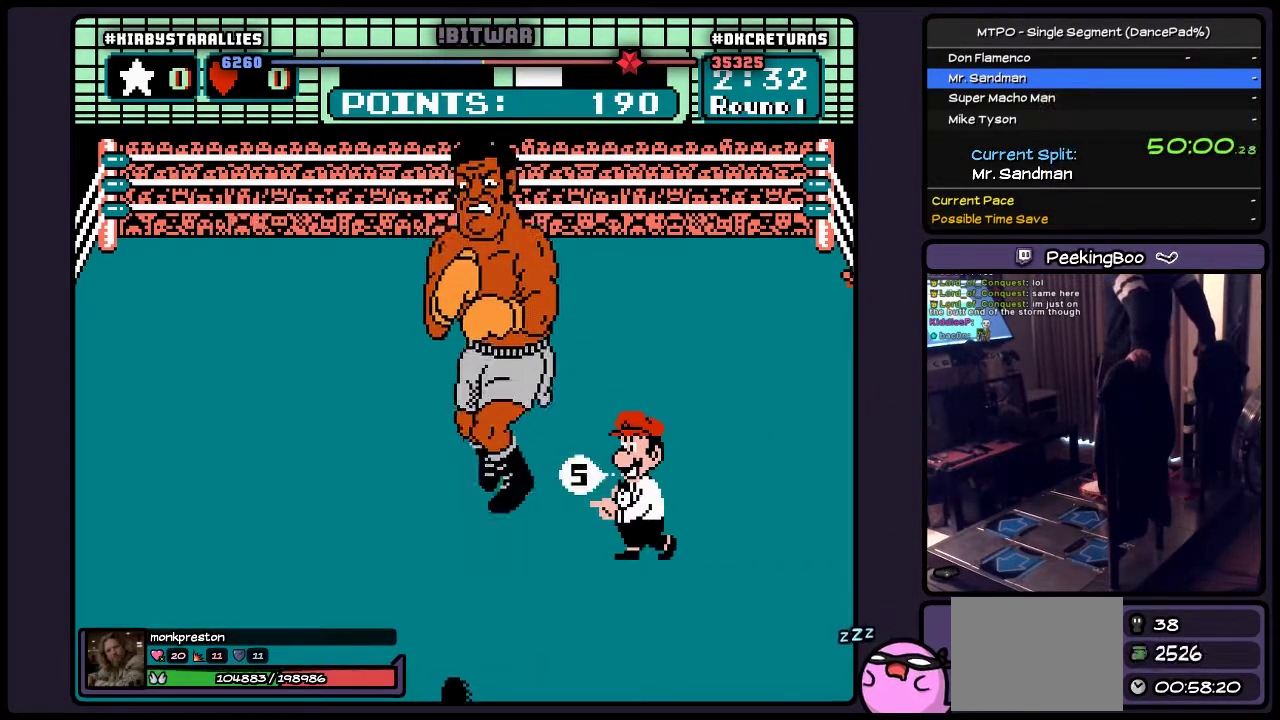
{"buttons": [], "events": [[150, "A", "up"], [233, "A", "down"], [350, "A", "up"], [433, "A", "down"], [483, "A", "up"]]}
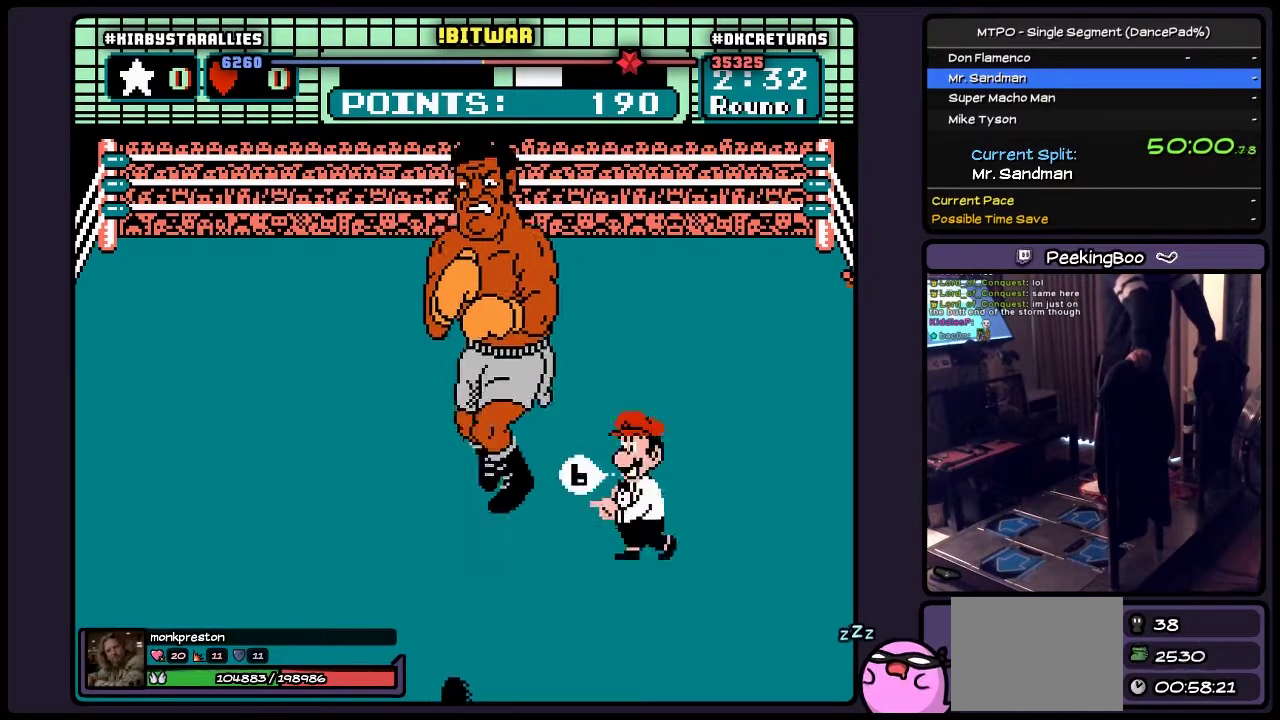
{"buttons": ["A"], "events": [[67, "A", "down"], [267, "A", "up"], [400, "A", "down"]]}
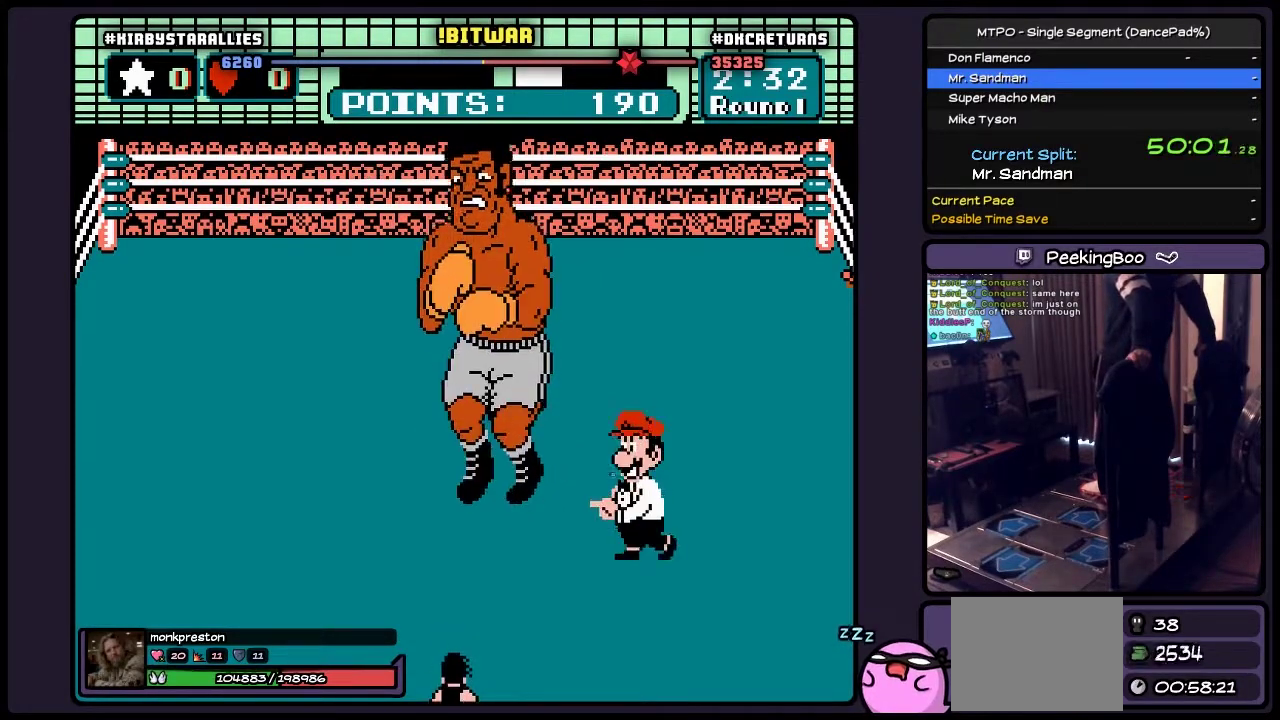
{"buttons": ["A"], "events": [[150, "A", "up"], [233, "A", "down"]]}
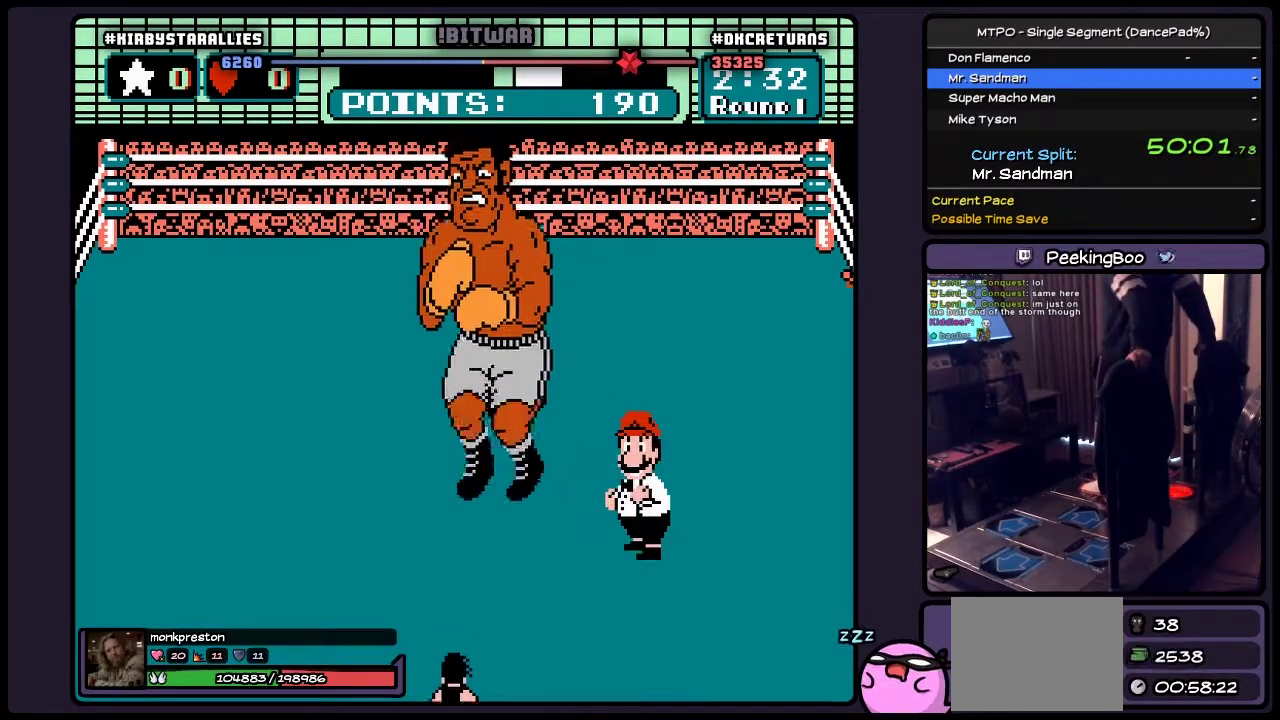
{"buttons": ["B"], "events": [[67, "A", "up"], [150, "A", "down"], [267, "A", "up"], [350, "A", "down"], [400, "A", "up"], [433, "B", "down"]]}
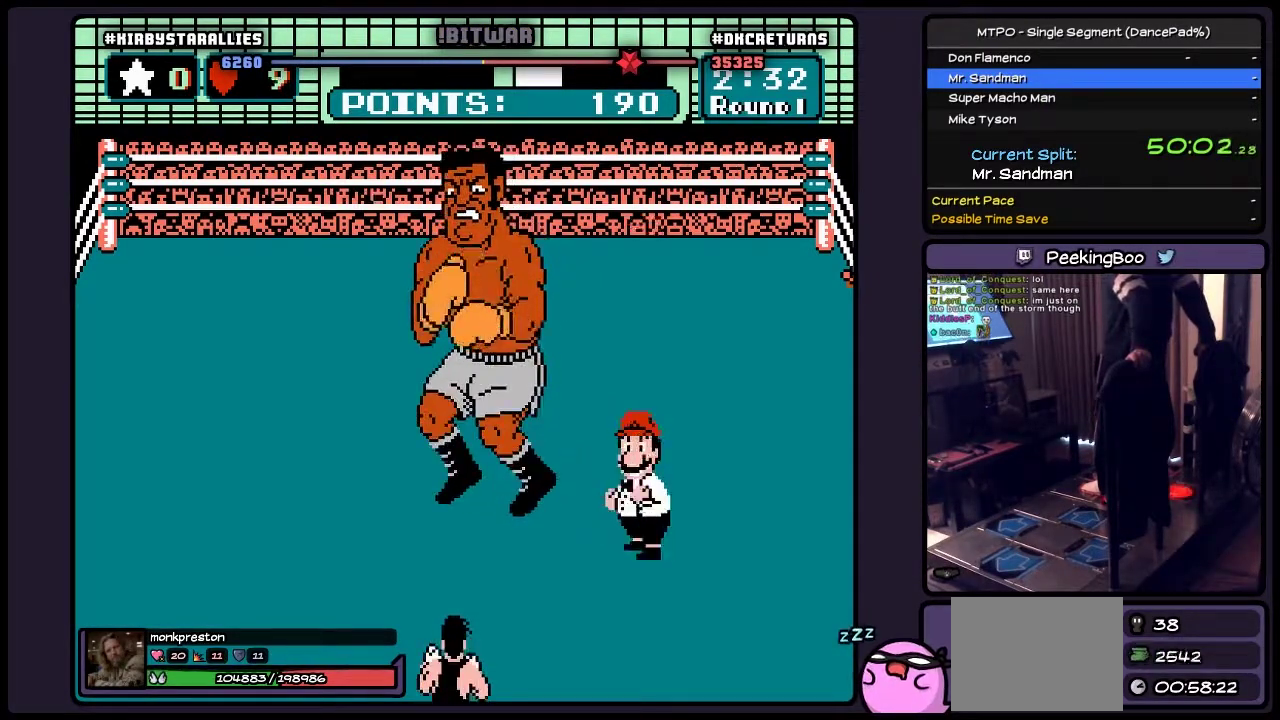
{"buttons": [], "events": [[67, "A", "down"], [67, "B", "up"], [233, "B", "down"], [267, "A", "up"], [350, "A", "down"], [400, "B", "up"], [483, "A", "up"]]}
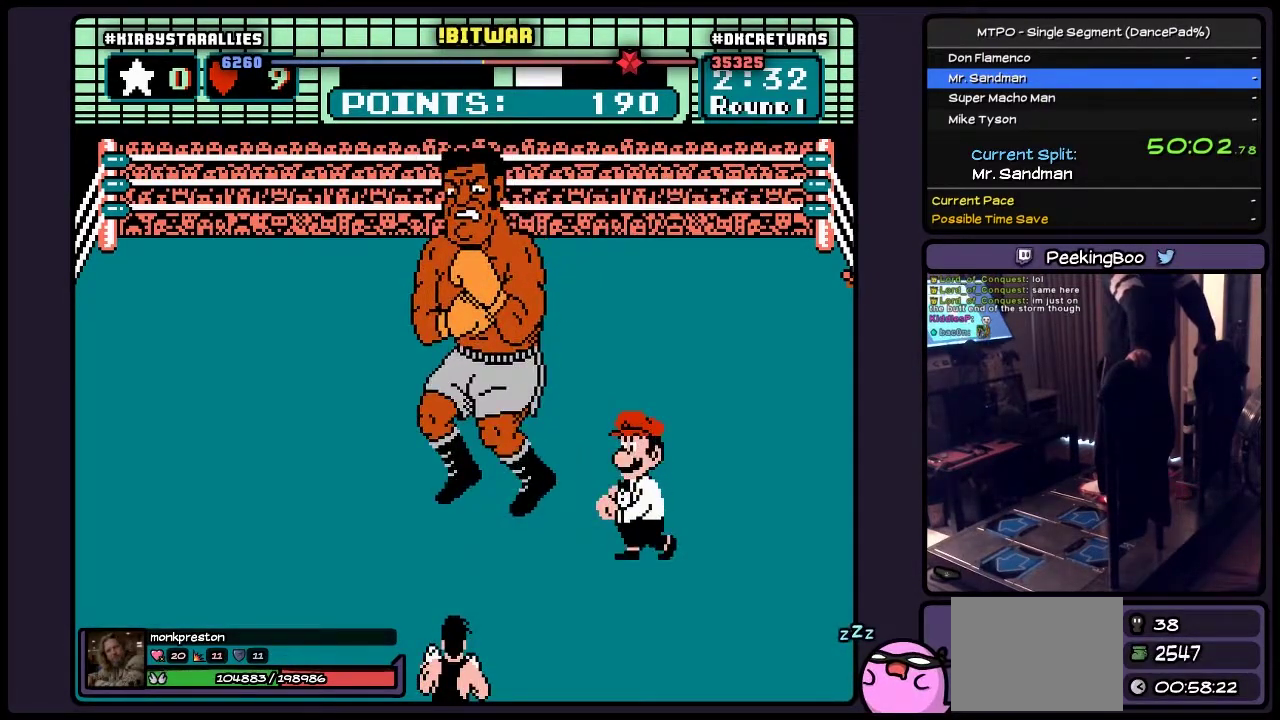
{"buttons": ["A", "B"], "events": [[67, "A", "down"], [267, "A", "up"], [350, "A", "down"], [350, "B", "down"]]}
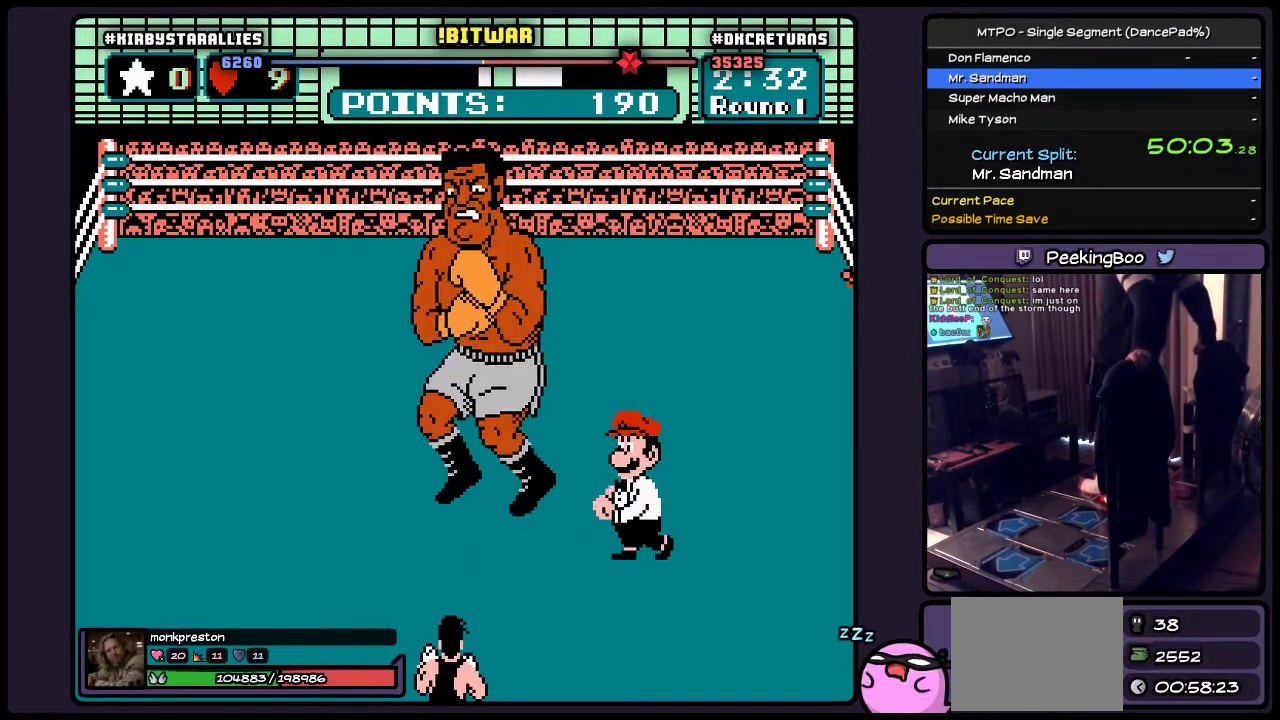
{"buttons": ["A"], "events": [[183, "B", "up"]]}
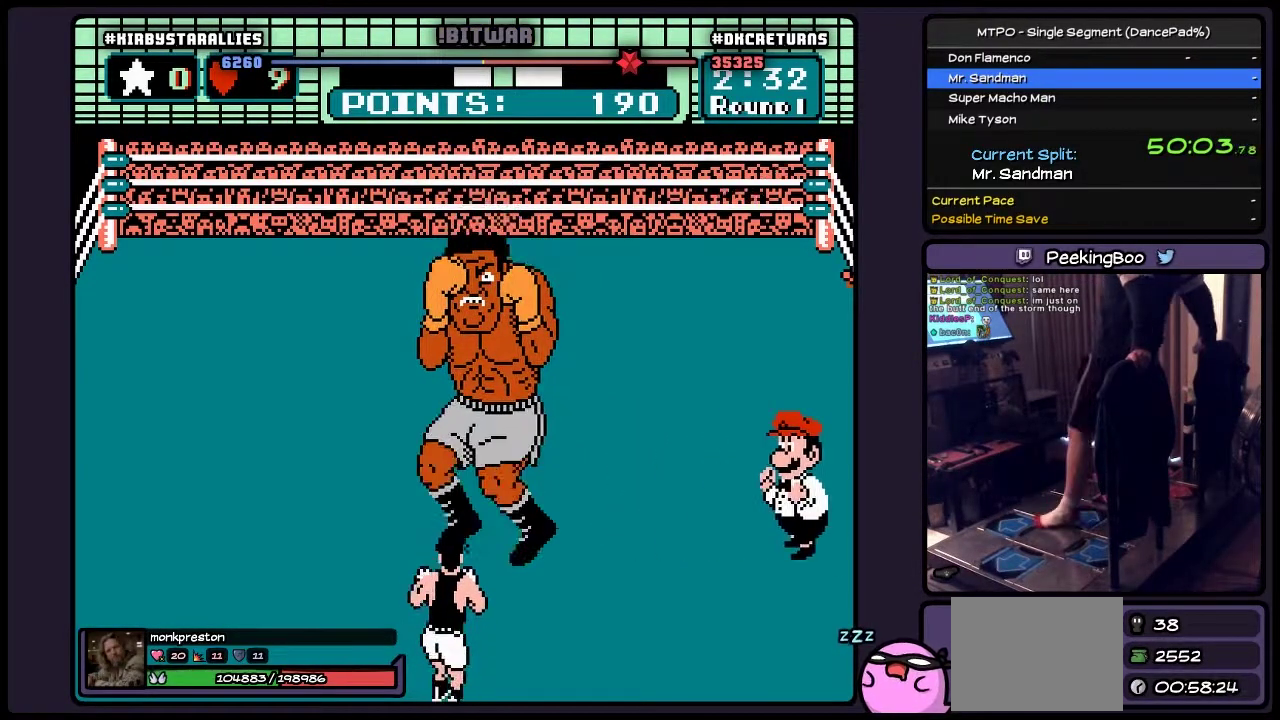
{"buttons": ["A"], "events": []}
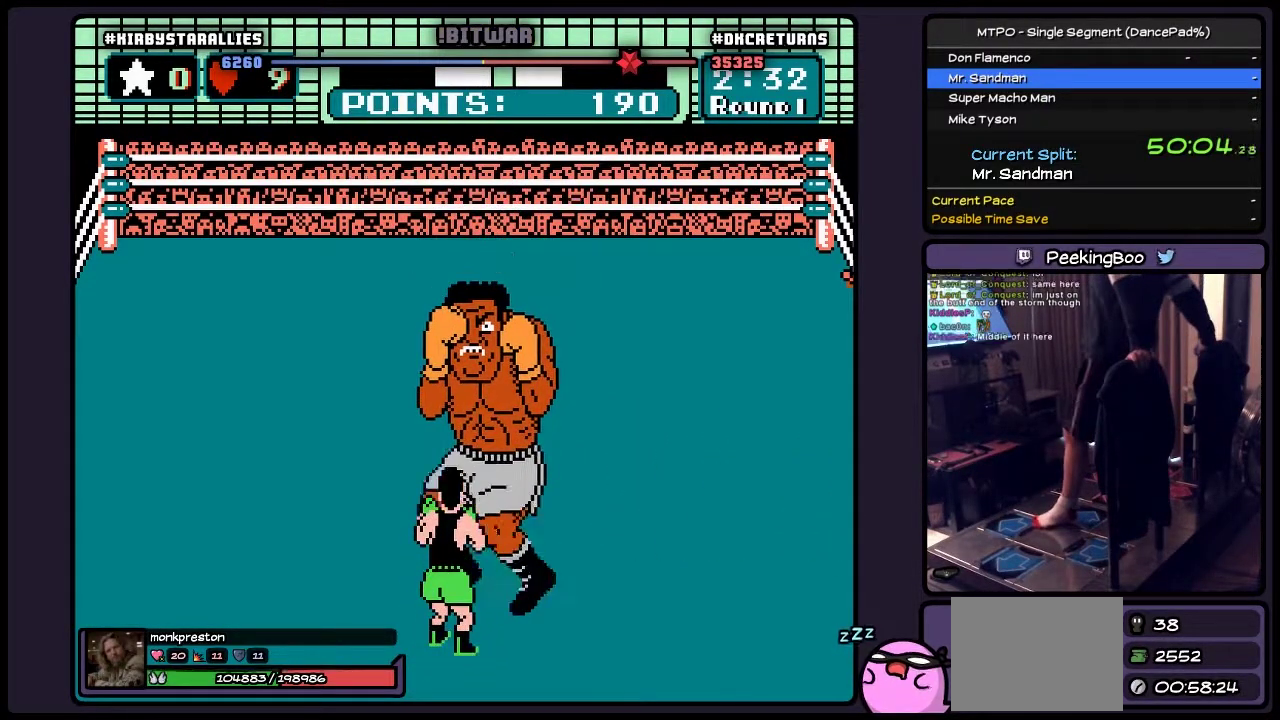
{"buttons": ["A"], "events": []}
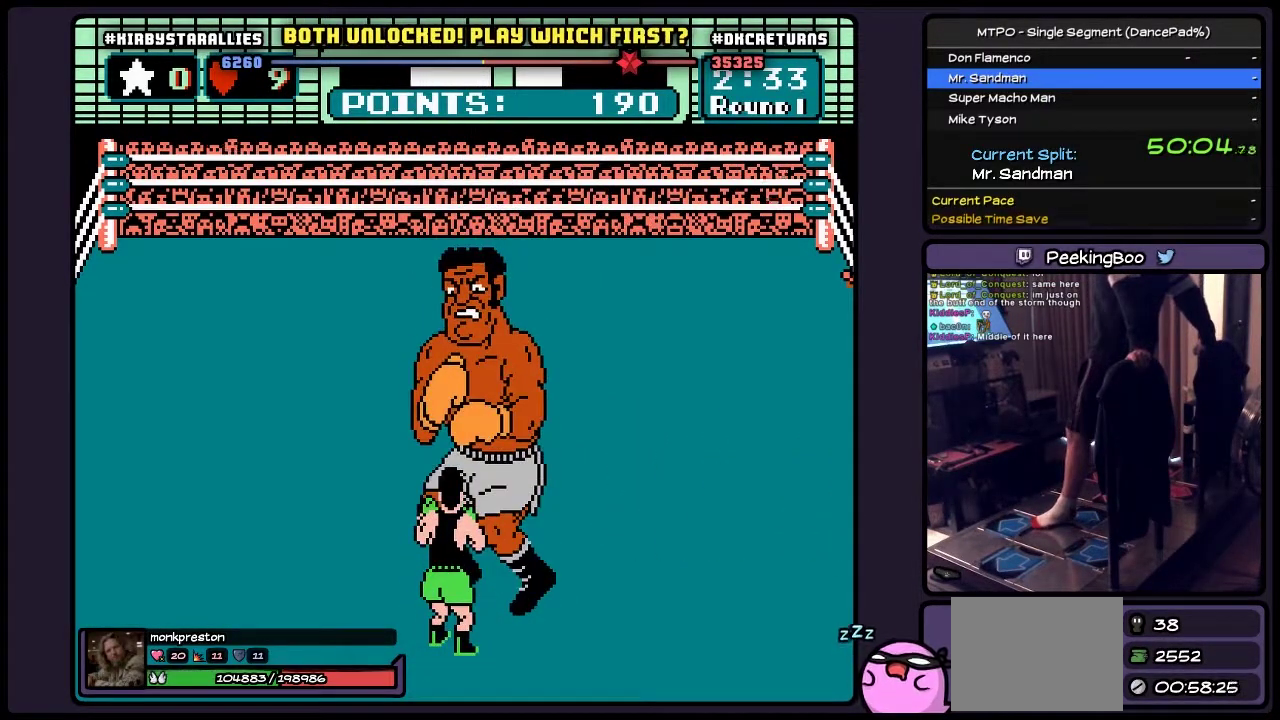
{"buttons": ["A", "DPAD_RIGHT"], "events": [[233, "DPAD_RIGHT", "down"]]}
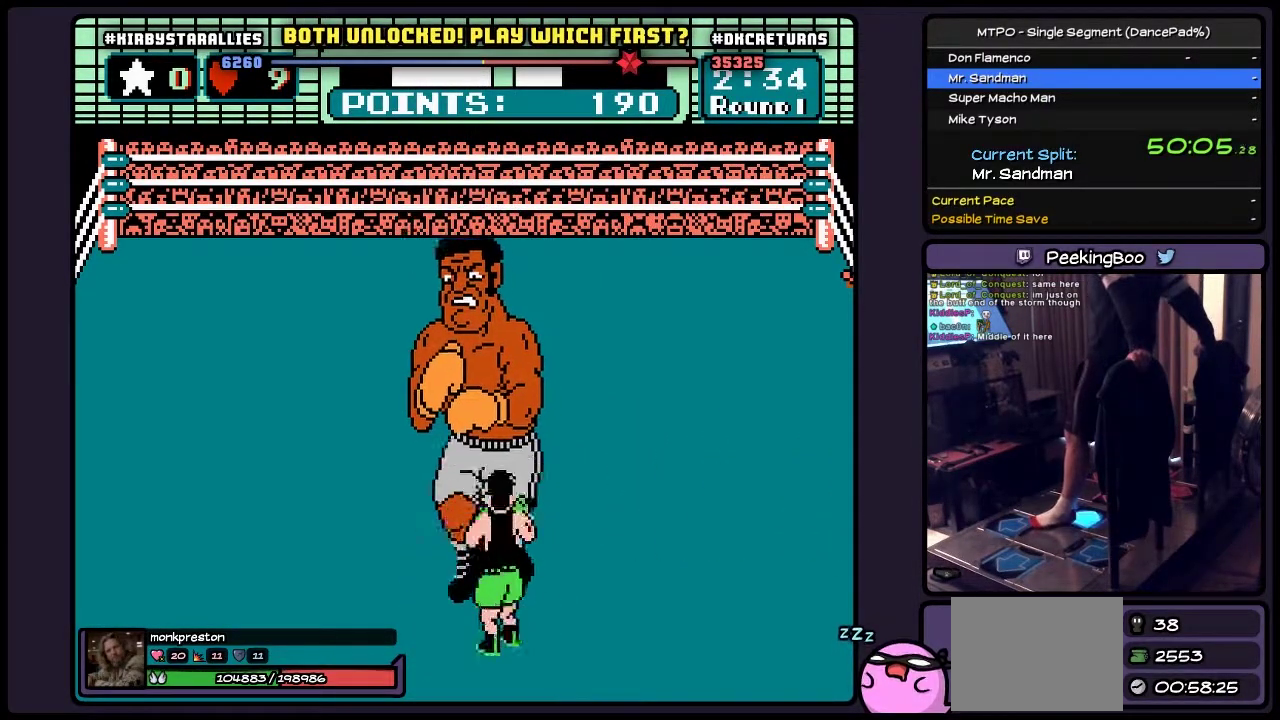
{"buttons": ["A", "DPAD_RIGHT"], "events": [[100, "DPAD_RIGHT", "up"], [267, "DPAD_RIGHT", "down"]]}
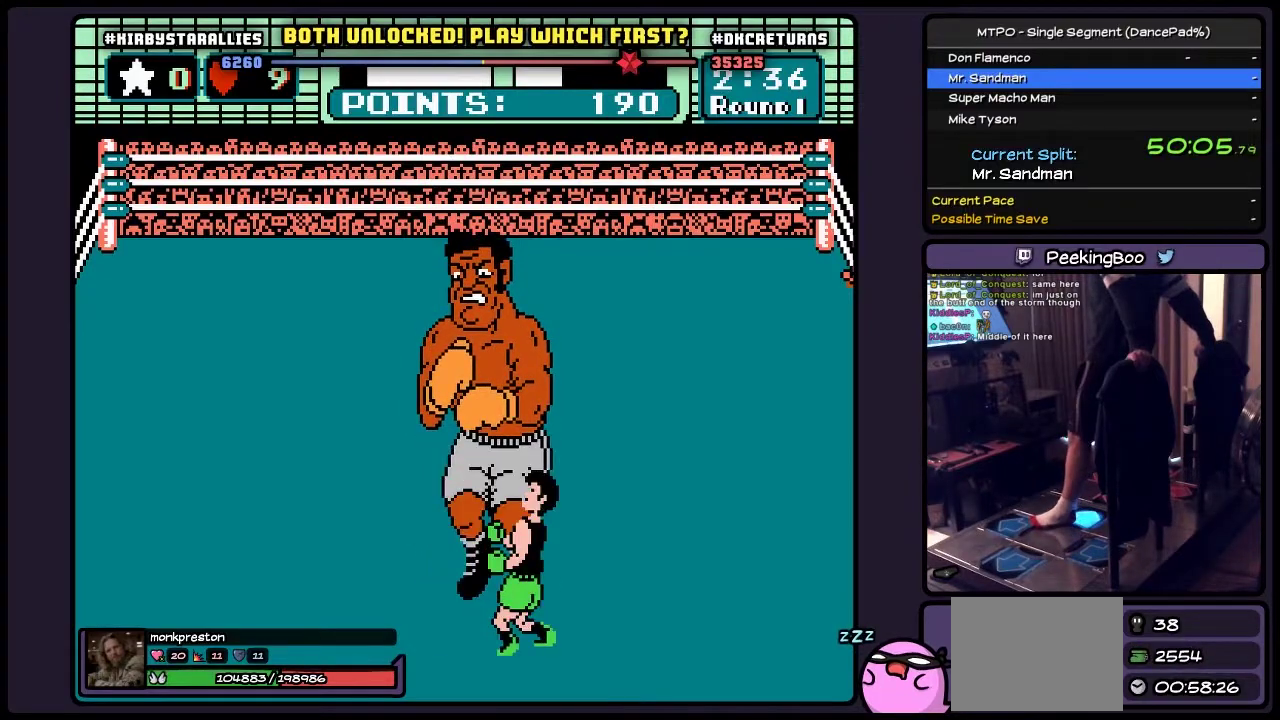
{"buttons": ["A", "DPAD_RIGHT"], "events": [[317, "DPAD_RIGHT", "up"], [433, "DPAD_RIGHT", "down"]]}
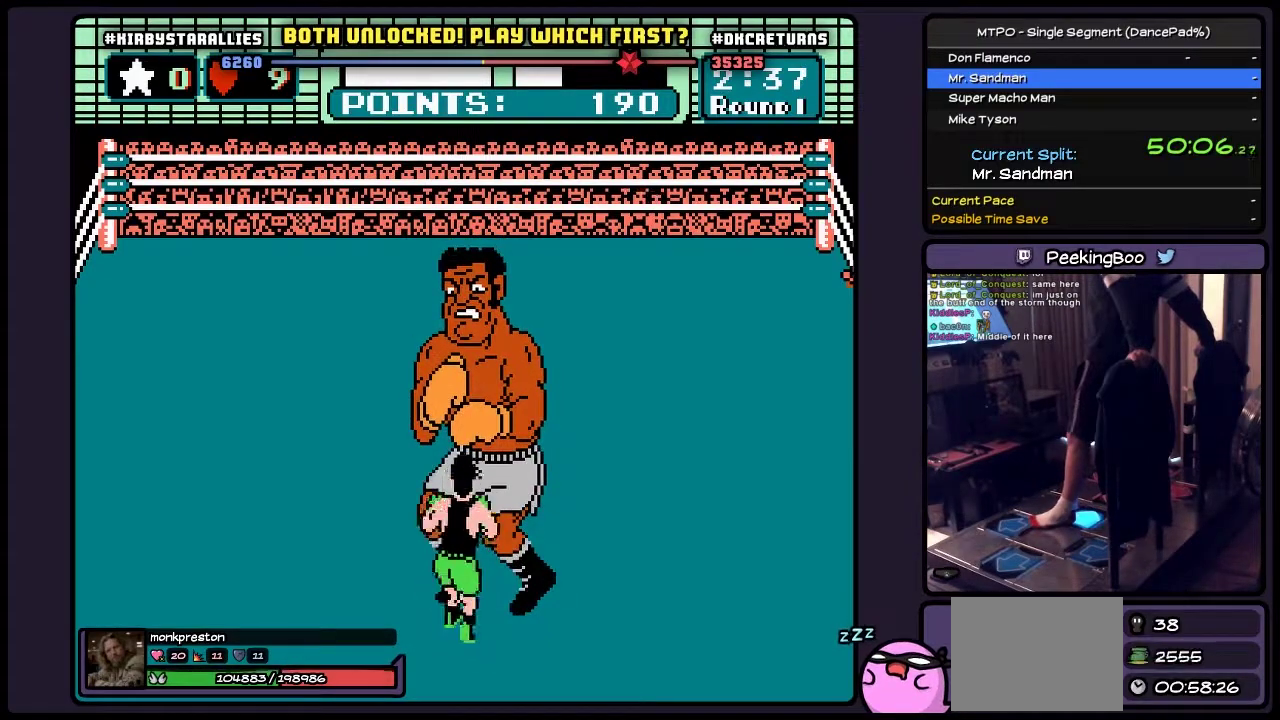
{"buttons": ["A"], "events": [[350, "DPAD_RIGHT", "up"]]}
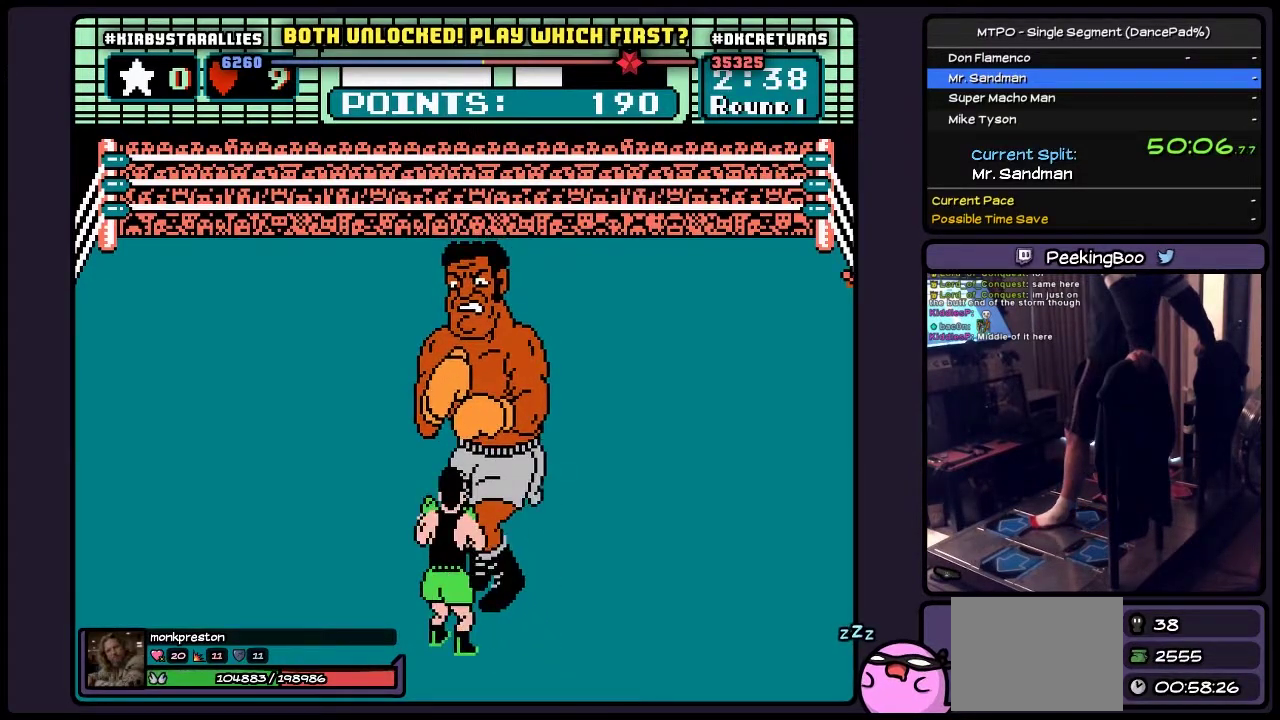
{"buttons": ["A"], "events": []}
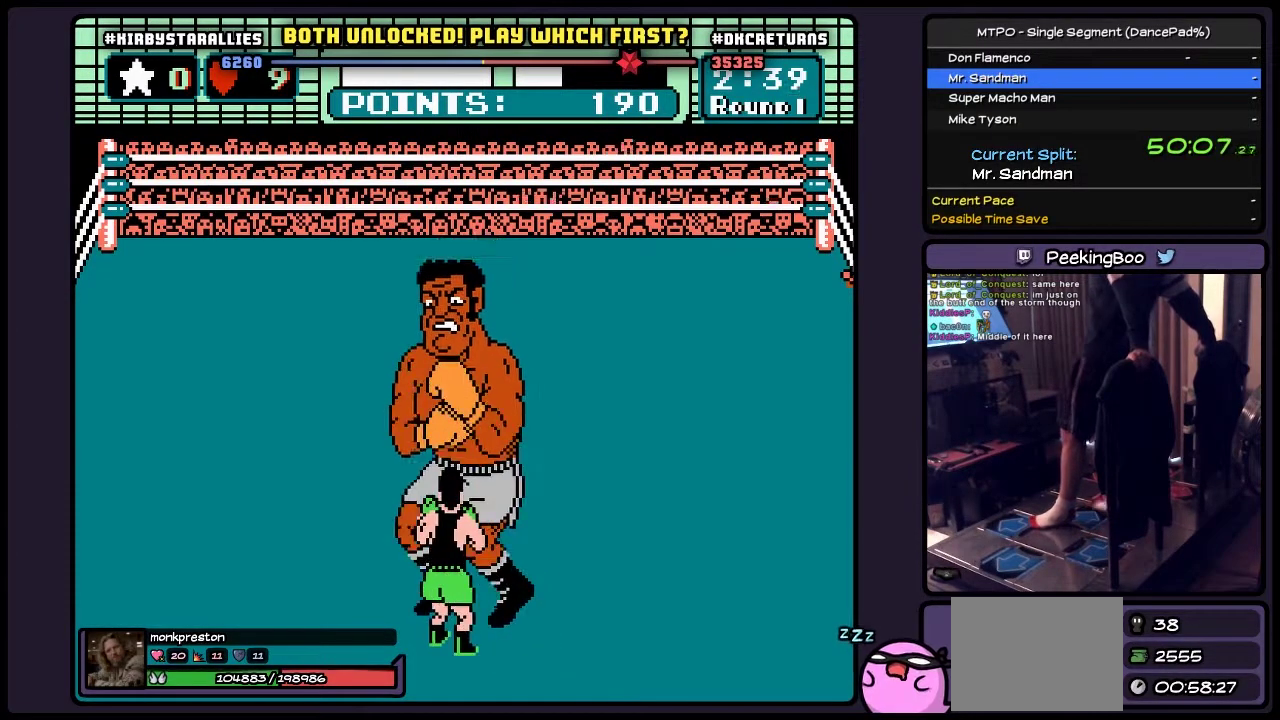
{"buttons": ["A", "DPAD_RIGHT"], "events": [[400, "DPAD_RIGHT", "down"]]}
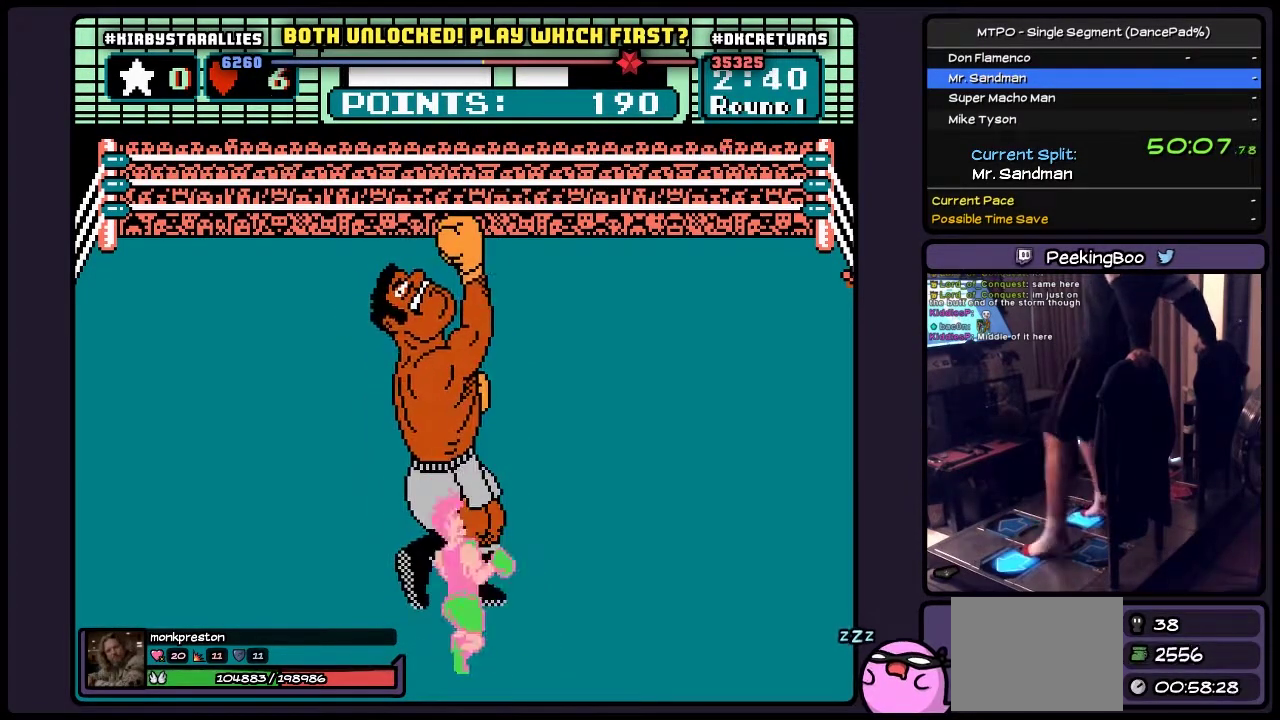
{"buttons": ["A", "DPAD_LEFT"], "events": [[67, "DPAD_LEFT", "down"], [233, "DPAD_RIGHT", "up"]]}